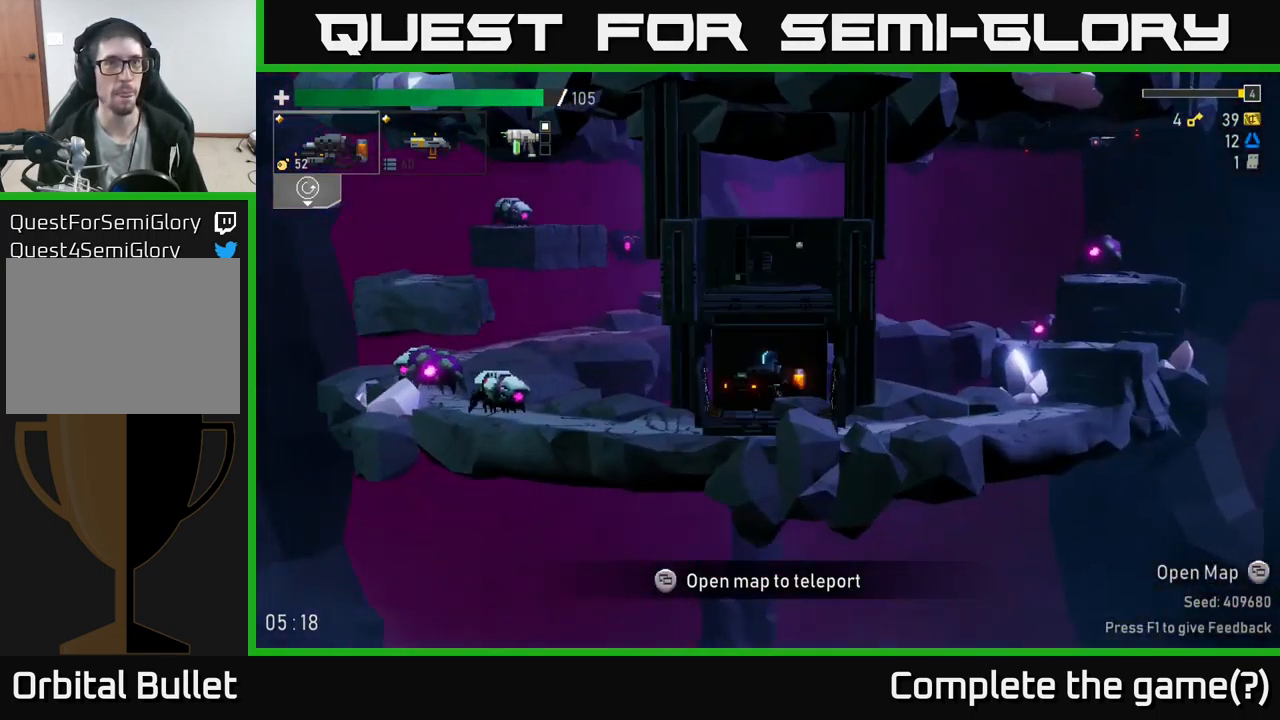
Gameplay with a controller (Xbox layout); each line is a JSON object with the inputs held at the frame after it. "events" lists button and stick changes between this image and that frame as [ms after this image, input, new state], when the widget could be followed in between.
{"buttons": [], "left_stick": "left", "right_stick": "center", "events": [[117, "left_stick", "up"], [167, "left_stick", "left"]]}
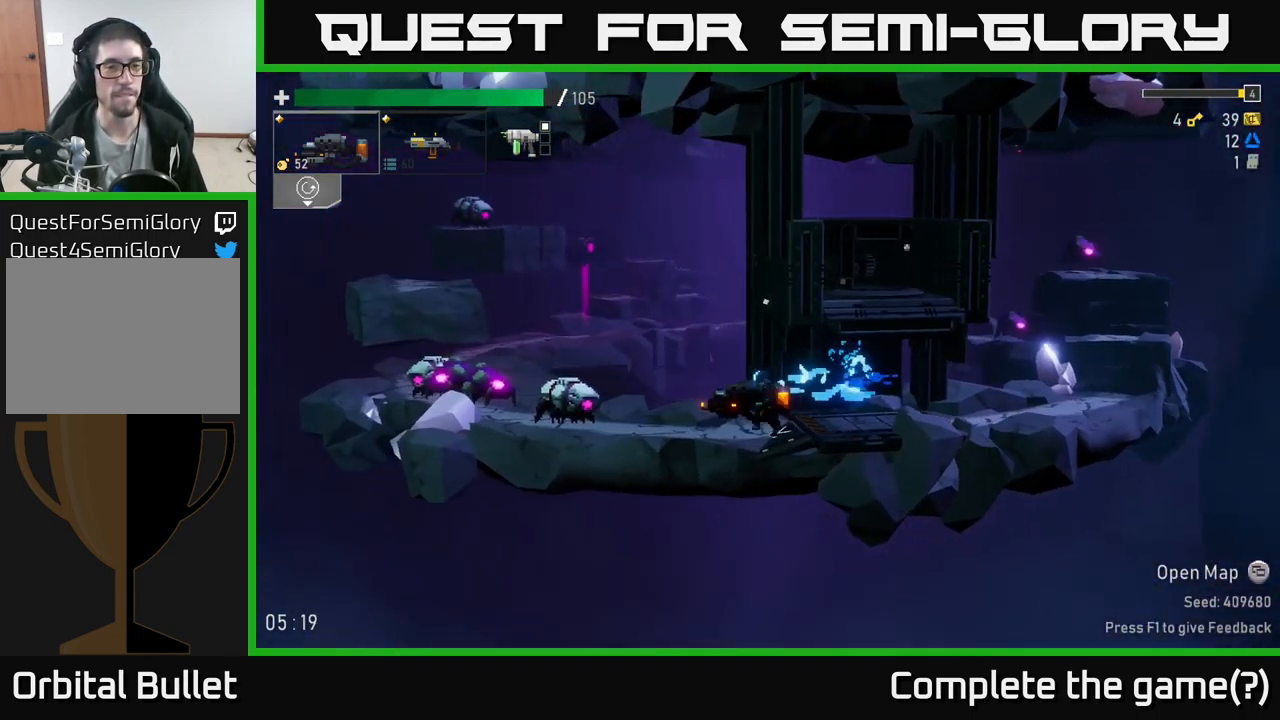
{"buttons": ["R2"], "left_stick": "center", "right_stick": "center", "events": [[117, "R2", "down"], [217, "left_stick", "center"]]}
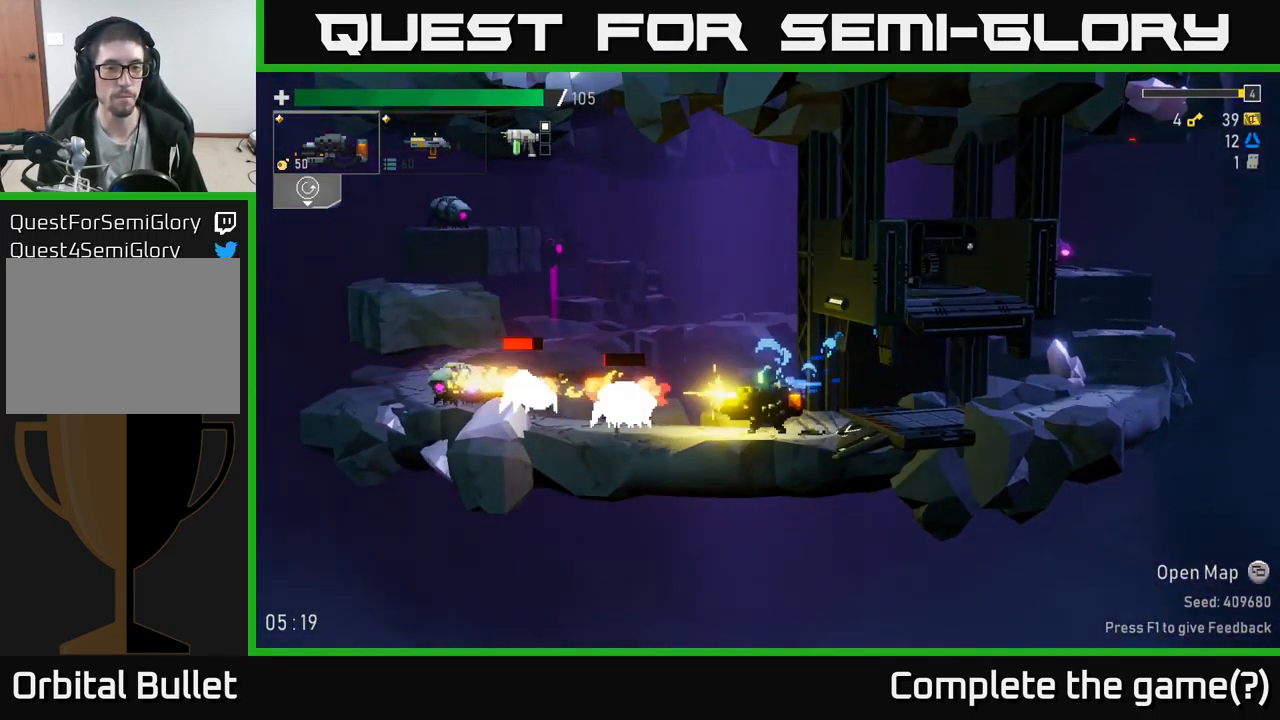
{"buttons": ["R2"], "left_stick": "left", "right_stick": "center", "events": [[83, "left_stick", "left"], [233, "R2", "up"], [317, "R2", "down"], [433, "R2", "up"], [483, "R2", "down"]]}
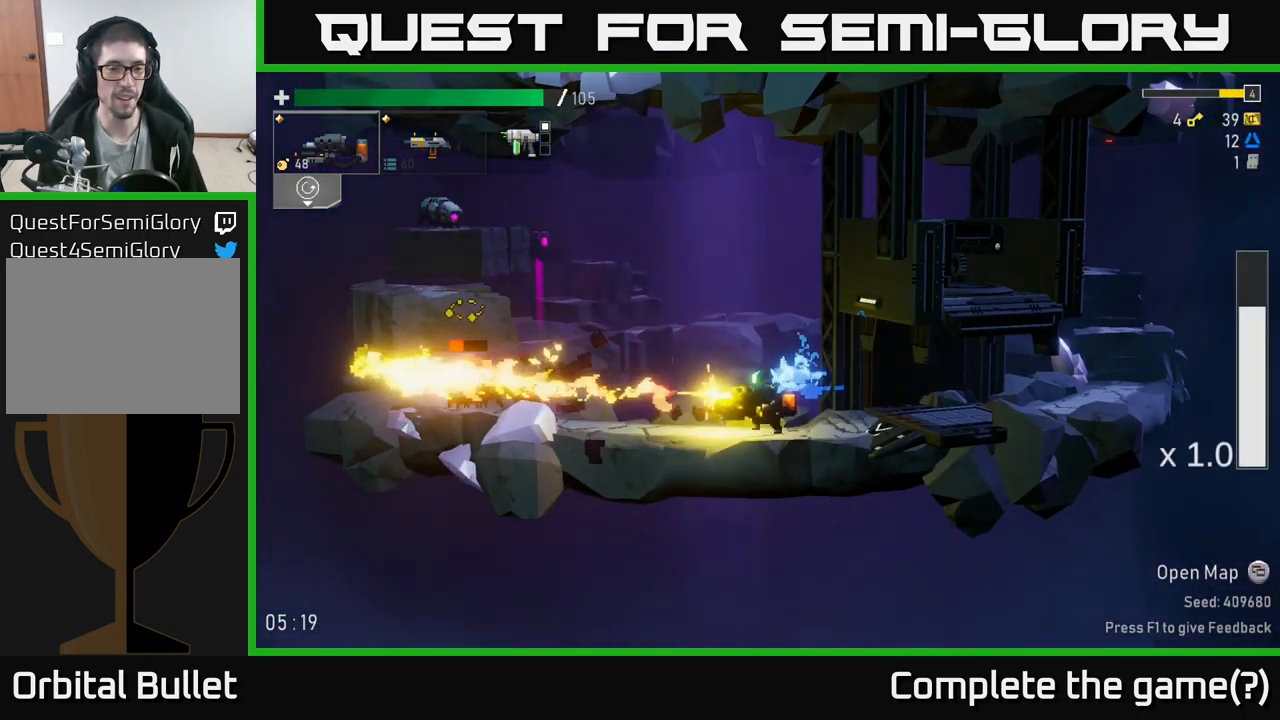
{"buttons": [], "left_stick": "left", "right_stick": "center", "events": [[100, "R2", "up"], [150, "R2", "down"], [300, "R2", "up"]]}
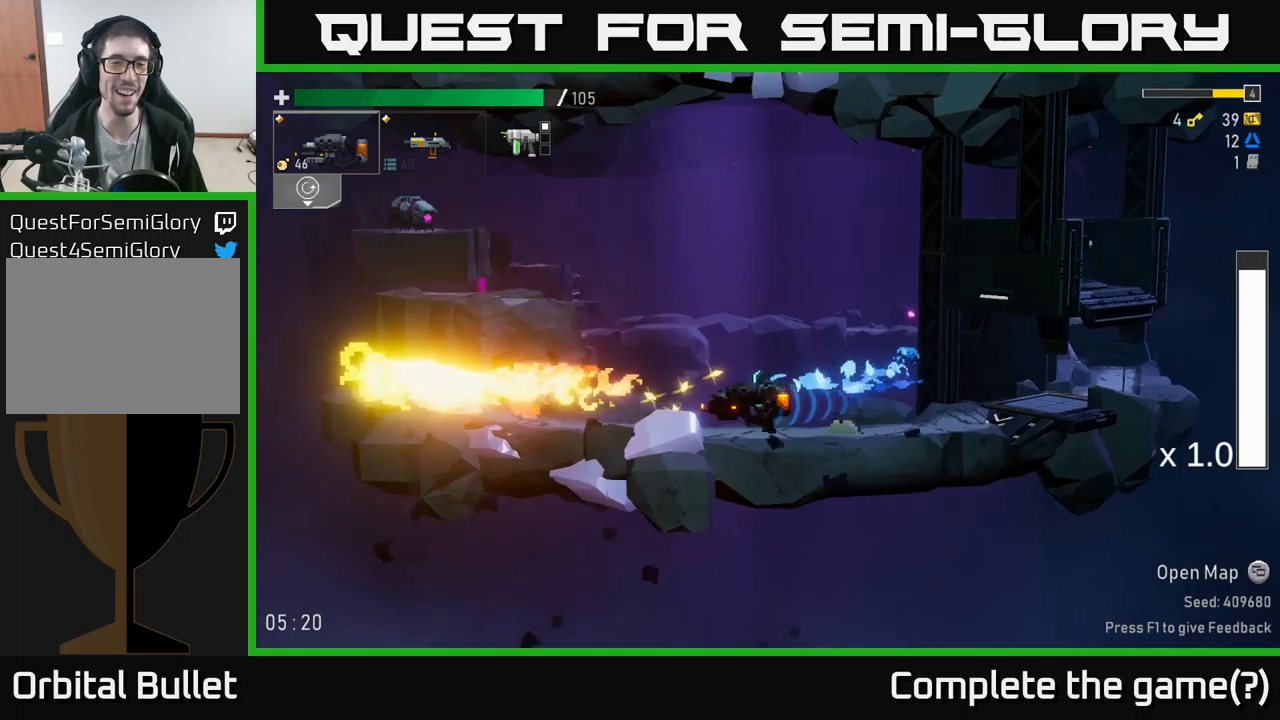
{"buttons": ["A"], "left_stick": "left", "right_stick": "center", "events": [[167, "A", "down"], [283, "A", "up"], [367, "A", "down"]]}
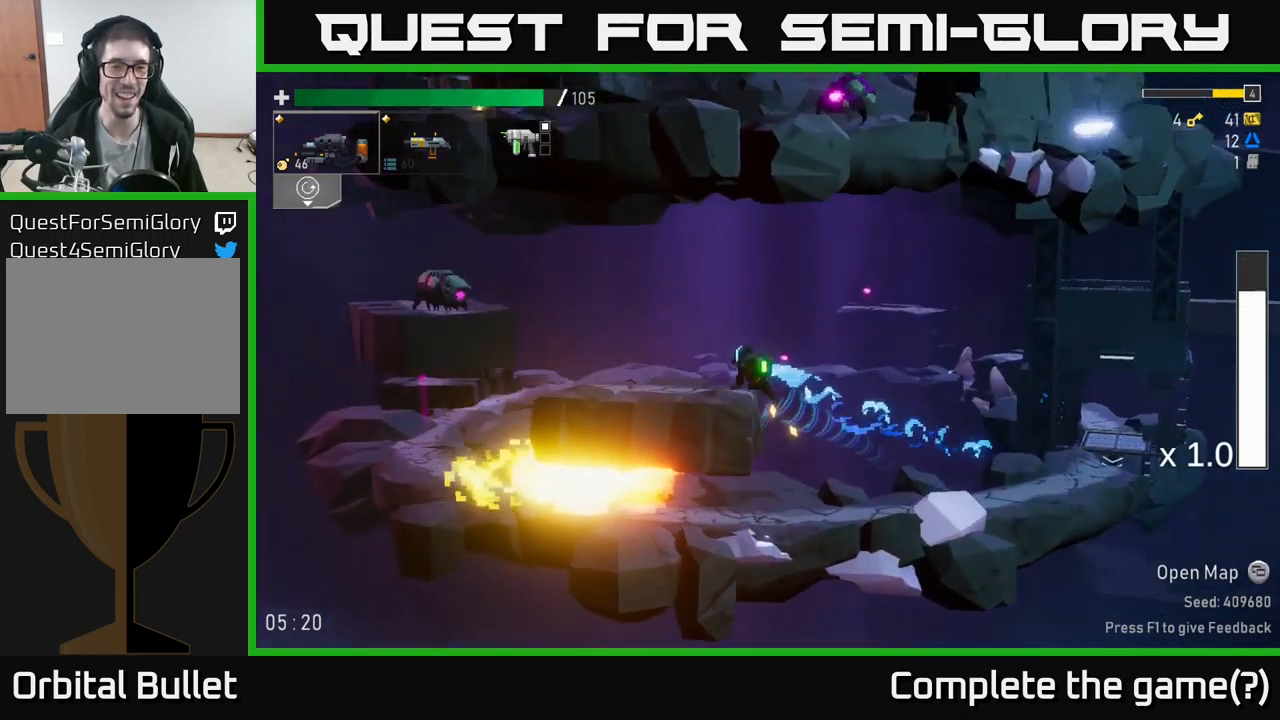
{"buttons": ["R2"], "left_stick": "left", "right_stick": "center", "events": [[50, "A", "up"], [300, "A", "down"], [367, "R2", "down"], [433, "A", "up"]]}
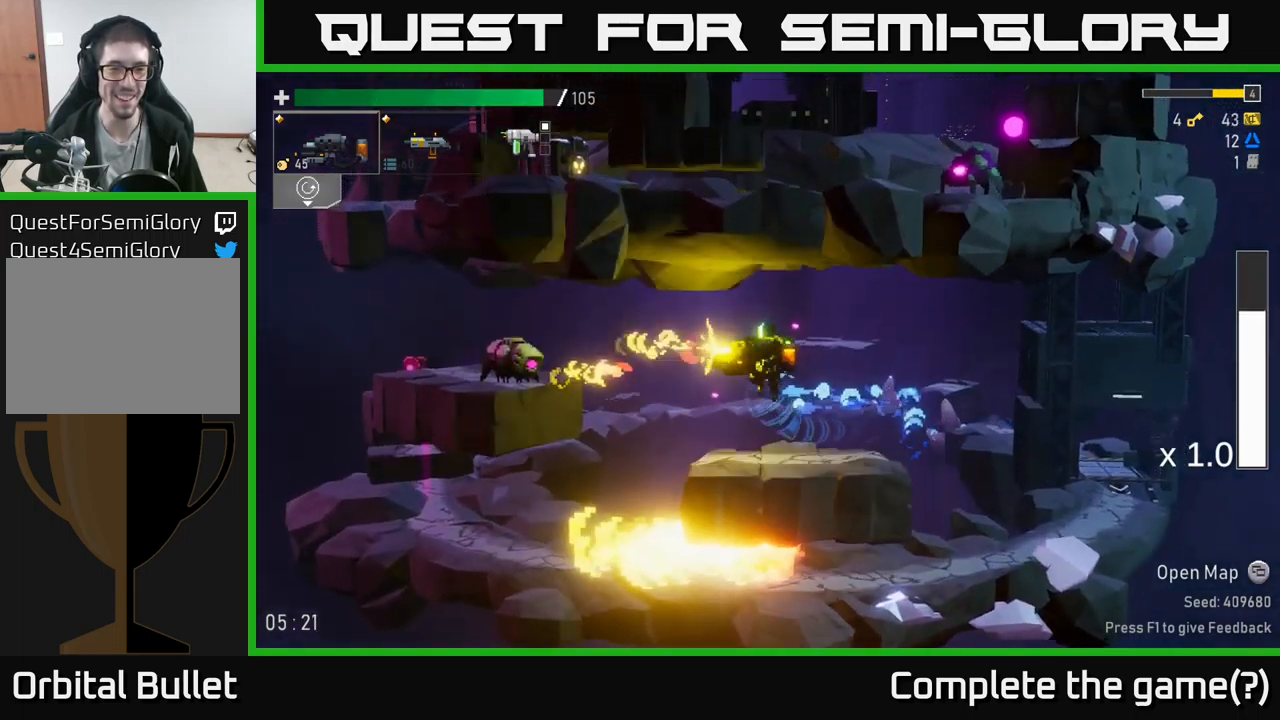
{"buttons": ["R2"], "left_stick": "center", "right_stick": "center", "events": [[50, "left_stick", "center"], [183, "R2", "up"], [467, "R2", "down"]]}
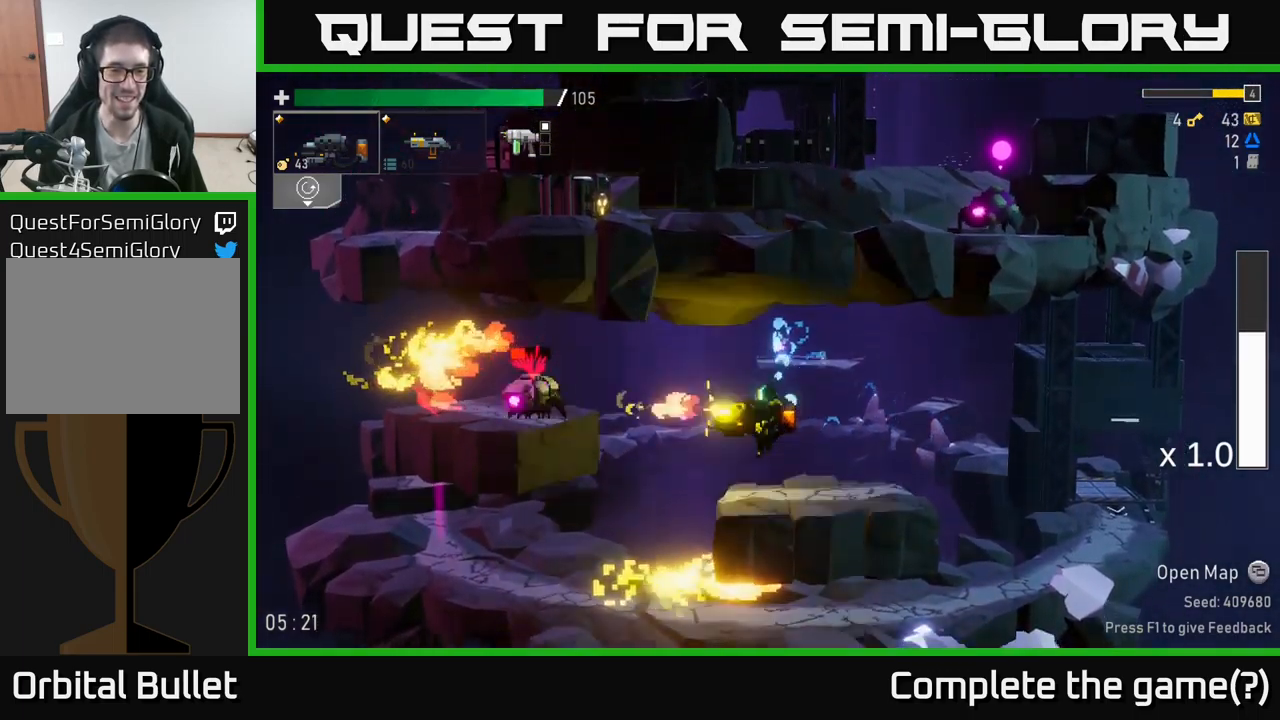
{"buttons": [], "left_stick": "right", "right_stick": "center", "events": [[17, "left_stick", "left"], [117, "left_stick", "center"], [283, "R2", "up"], [383, "left_stick", "right"]]}
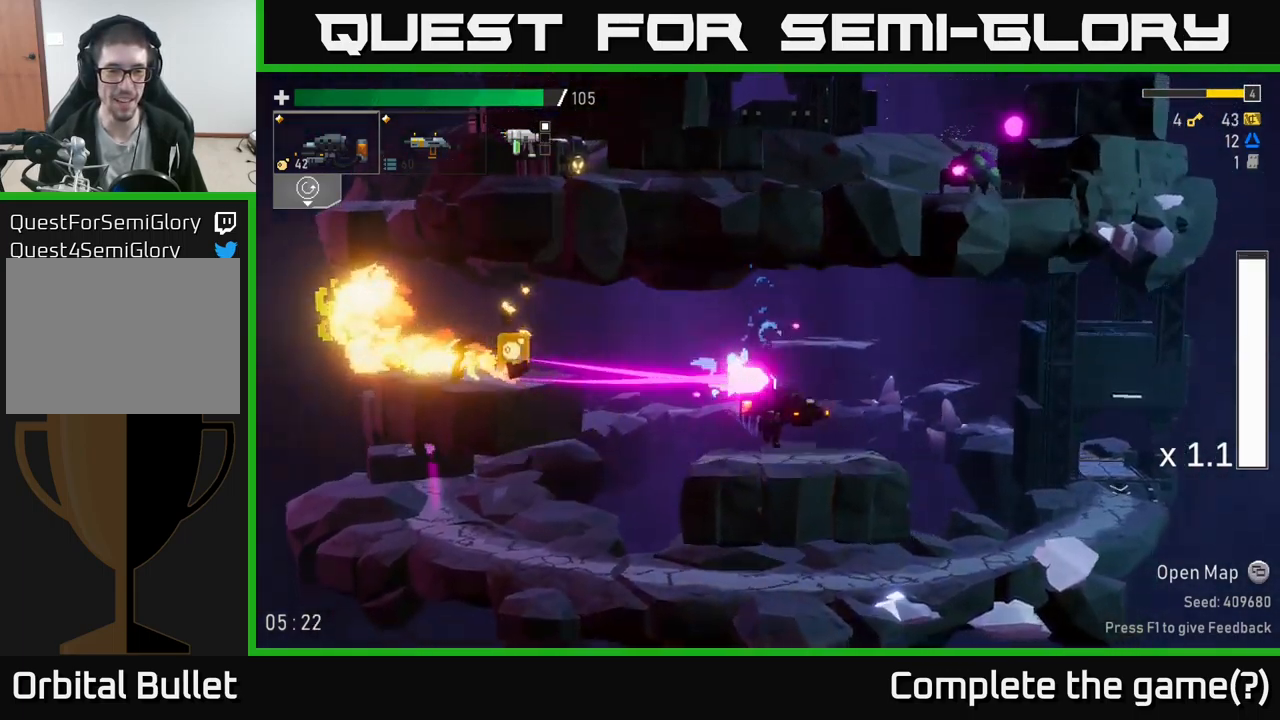
{"buttons": ["A"], "left_stick": "left", "right_stick": "center", "events": [[117, "left_stick", "center"], [167, "left_stick", "left"], [300, "A", "down"]]}
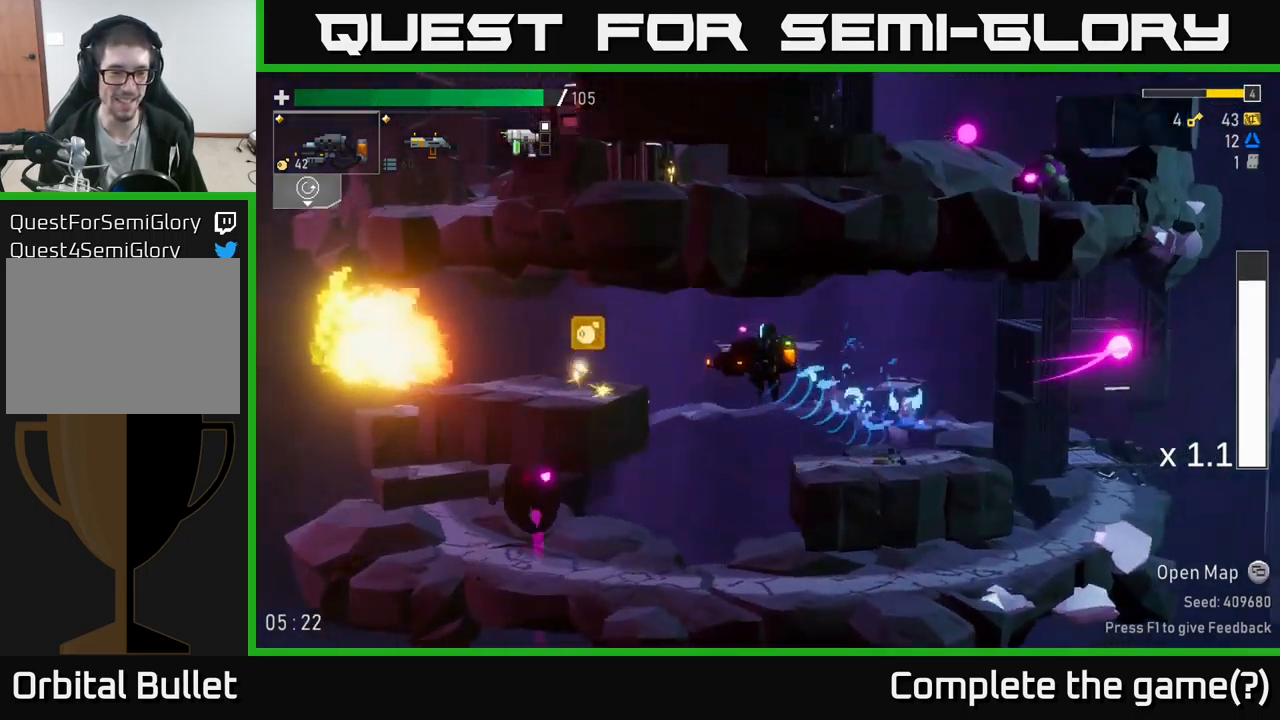
{"buttons": [], "left_stick": "left", "right_stick": "center", "events": [[150, "A", "up"], [183, "X", "down"], [383, "X", "up"]]}
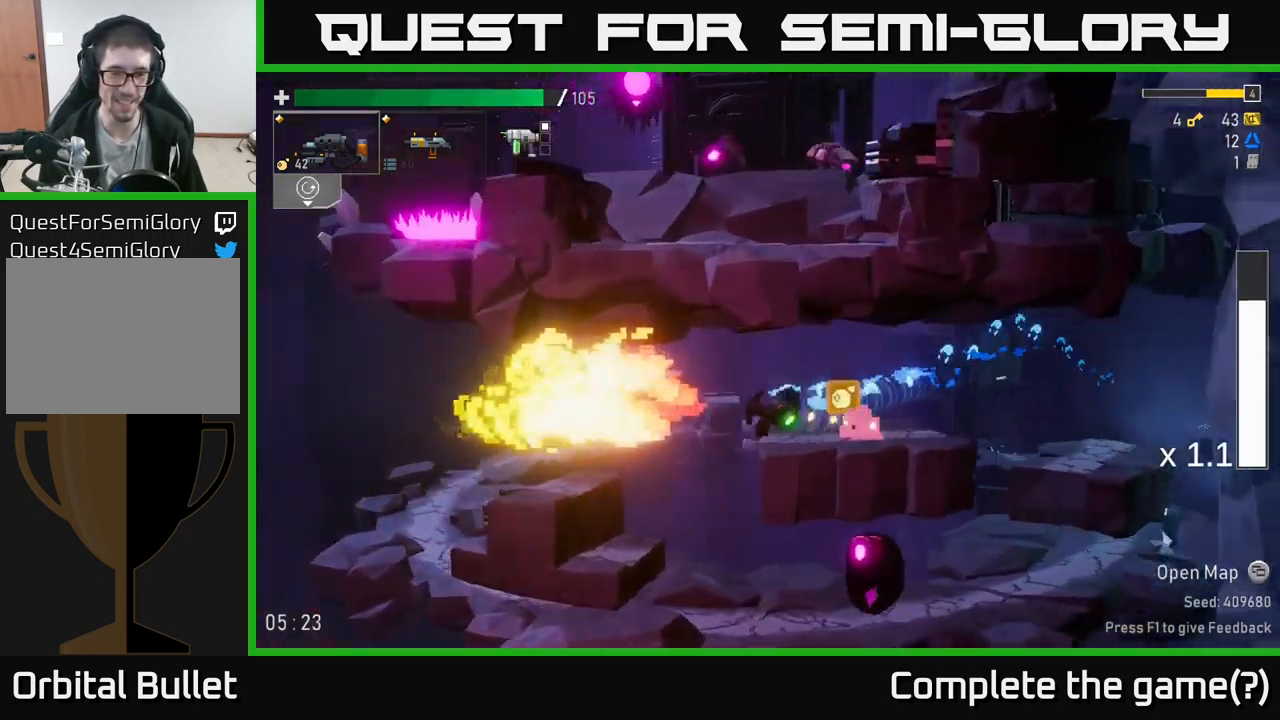
{"buttons": [], "left_stick": "right", "right_stick": "center", "events": [[250, "left_stick", "right"]]}
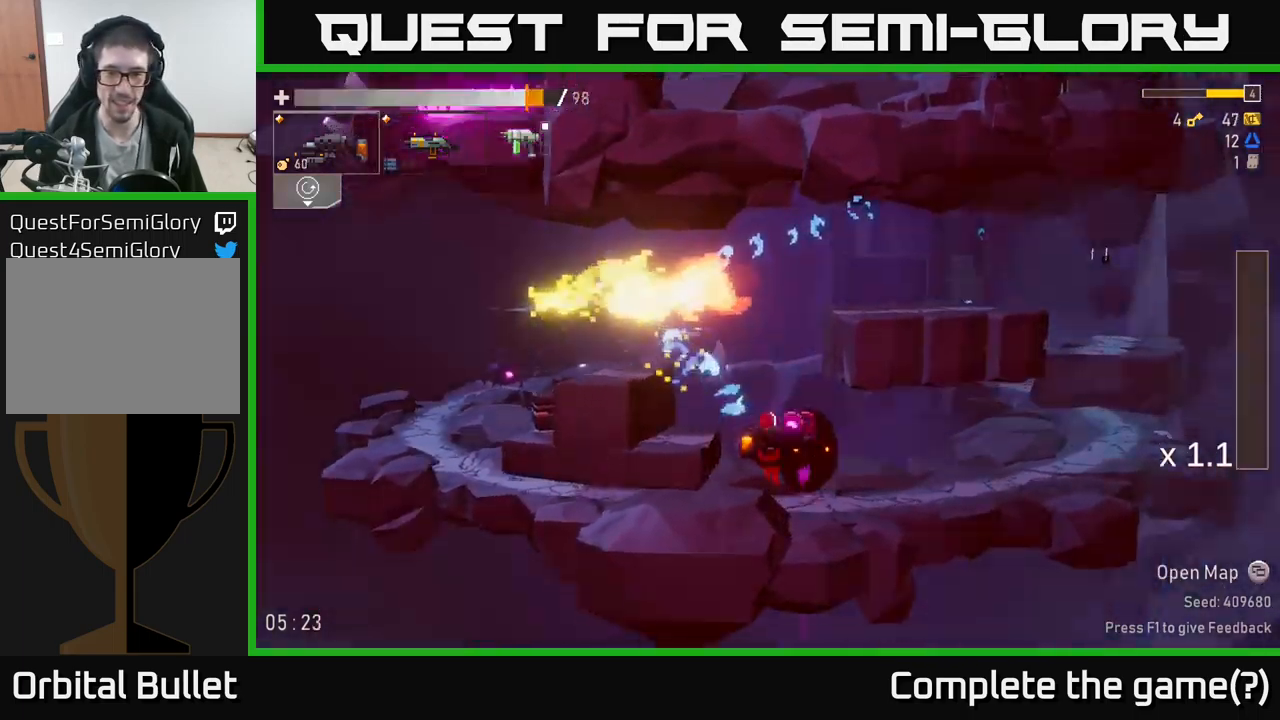
{"buttons": ["X"], "left_stick": "right", "right_stick": "center", "events": [[333, "X", "down"]]}
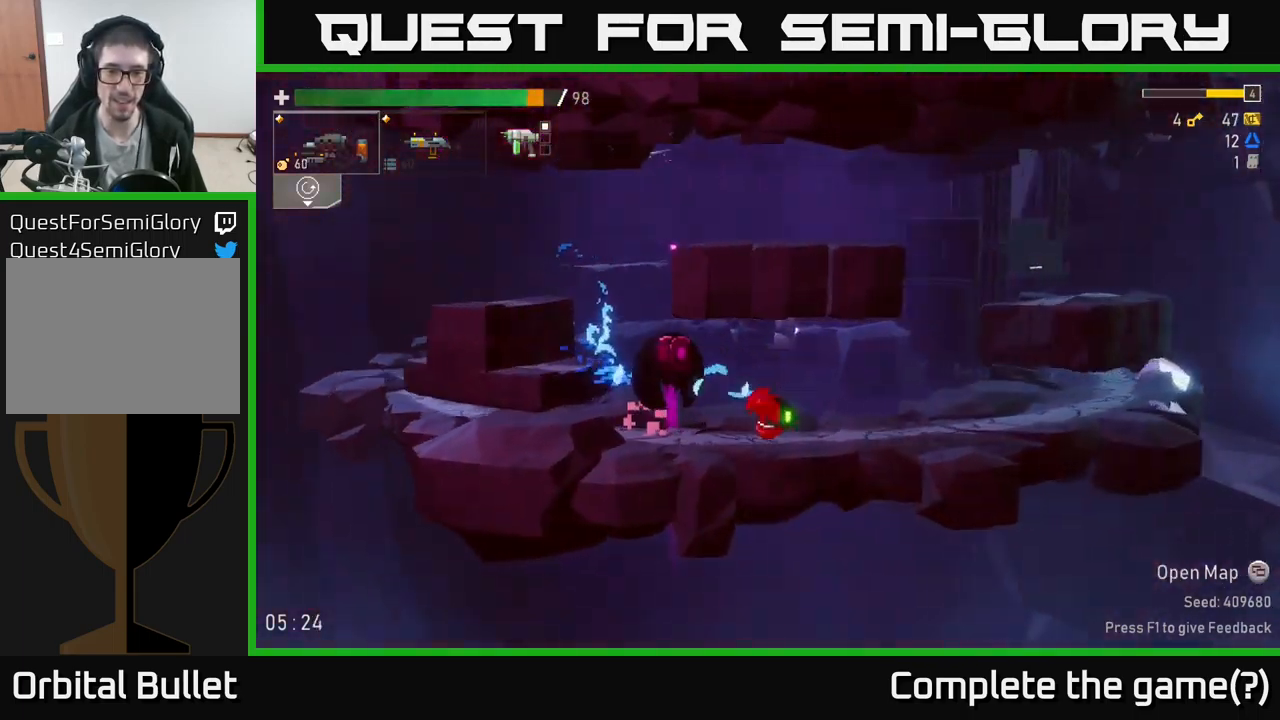
{"buttons": ["A"], "left_stick": "left", "right_stick": "center", "events": [[100, "X", "up"], [250, "left_stick", "left"], [317, "R2", "down"], [450, "A", "down"], [500, "R2", "up"]]}
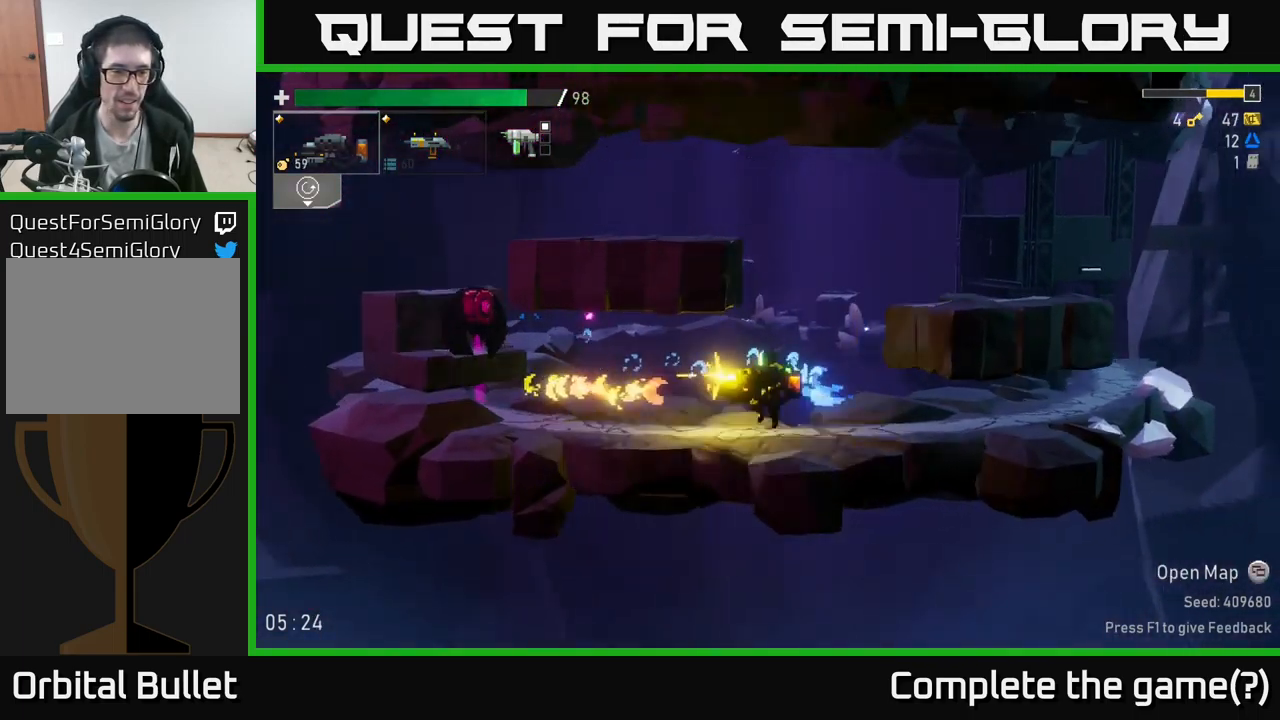
{"buttons": [], "left_stick": "left", "right_stick": "center", "events": [[100, "A", "up"], [100, "R2", "down"], [450, "R2", "up"]]}
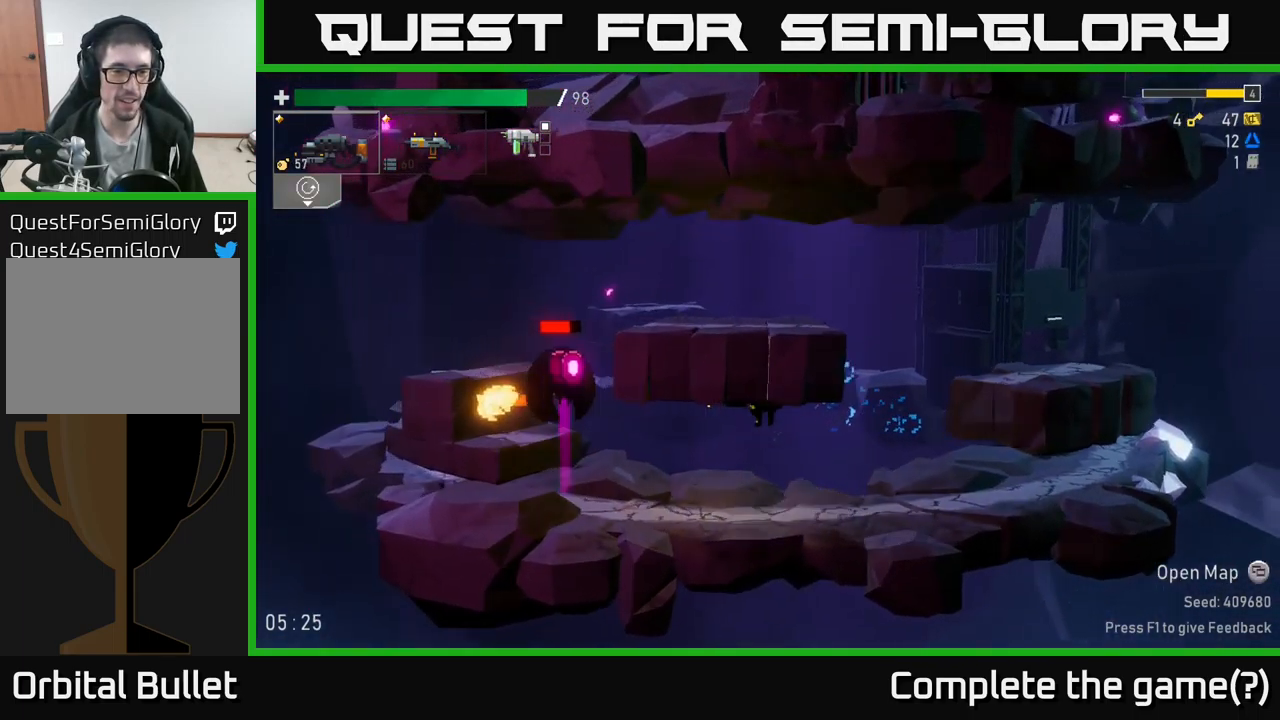
{"buttons": ["R2"], "left_stick": "left", "right_stick": "center", "events": [[34, "R2", "down"], [134, "R2", "up"], [167, "left_stick", "center"], [200, "R2", "down"], [384, "left_stick", "left"]]}
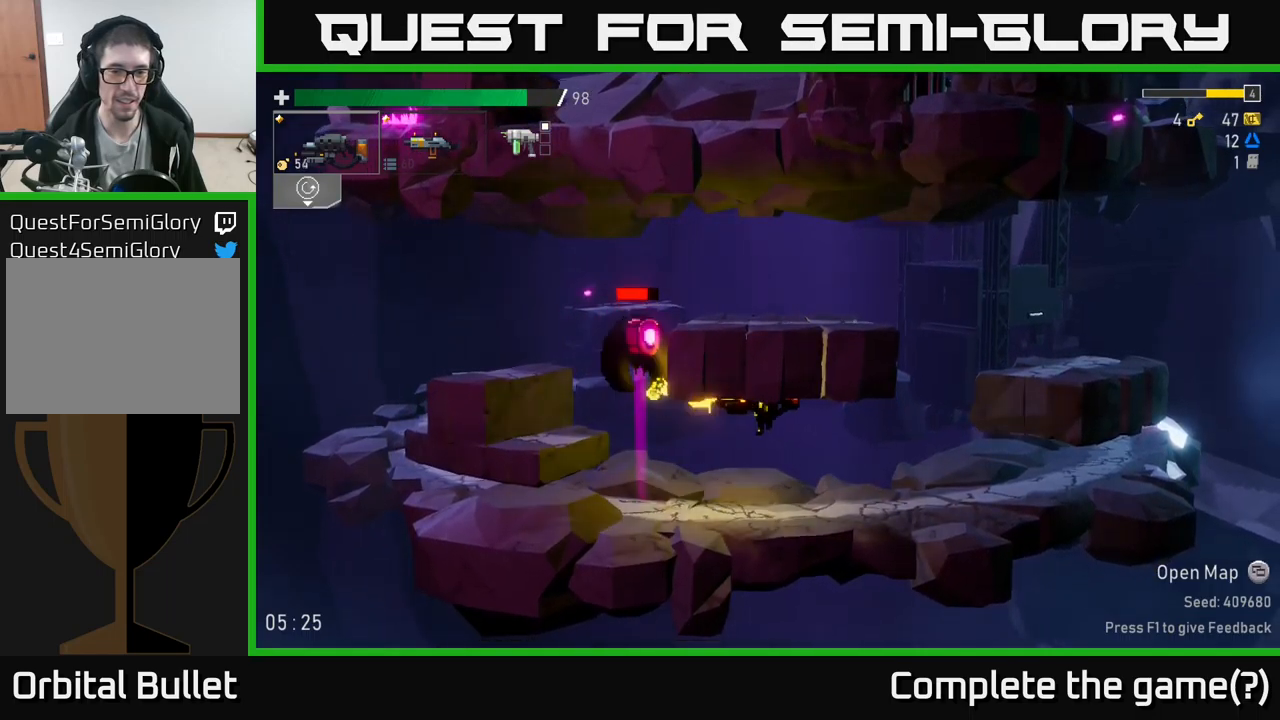
{"buttons": [], "left_stick": "left", "right_stick": "center", "events": [[67, "left_stick", "center"], [134, "R2", "up"], [500, "left_stick", "left"]]}
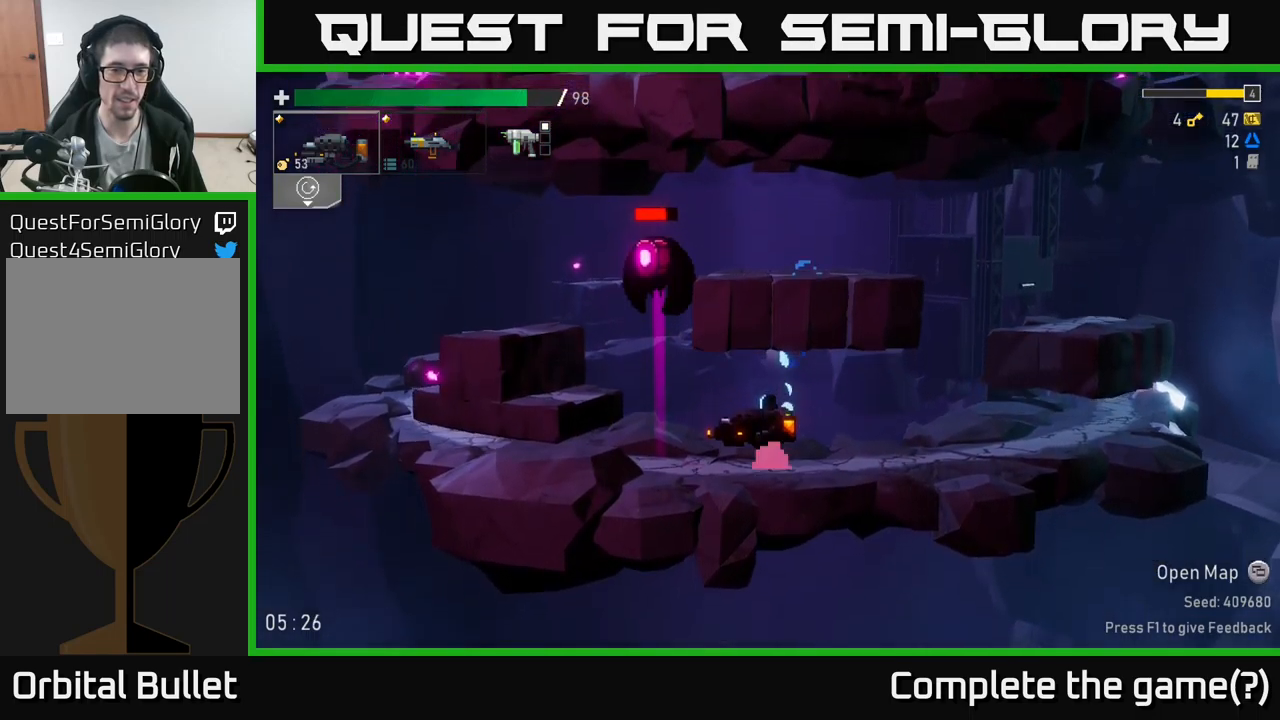
{"buttons": ["A"], "left_stick": "left", "right_stick": "center", "events": [[200, "A", "down"], [317, "A", "up"], [350, "A", "down"]]}
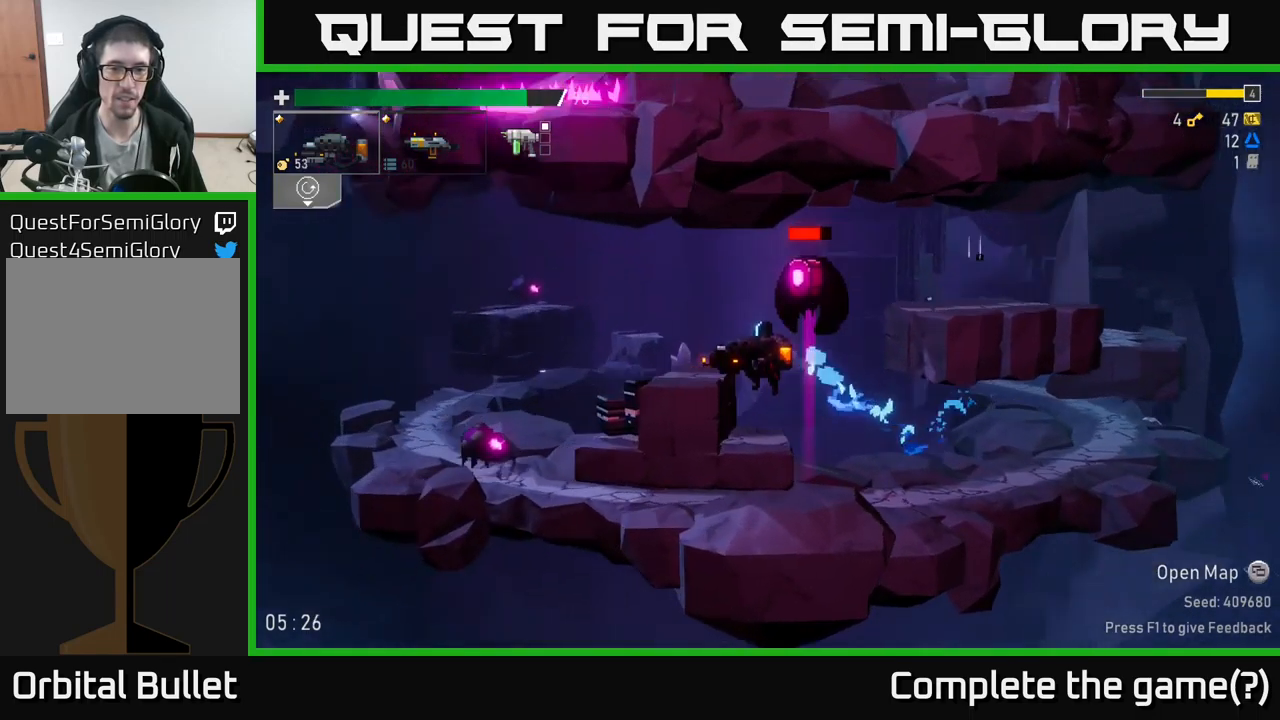
{"buttons": ["R2"], "left_stick": "center", "right_stick": "center", "events": [[67, "A", "up"], [367, "left_stick", "right"], [434, "R2", "down"], [500, "left_stick", "center"]]}
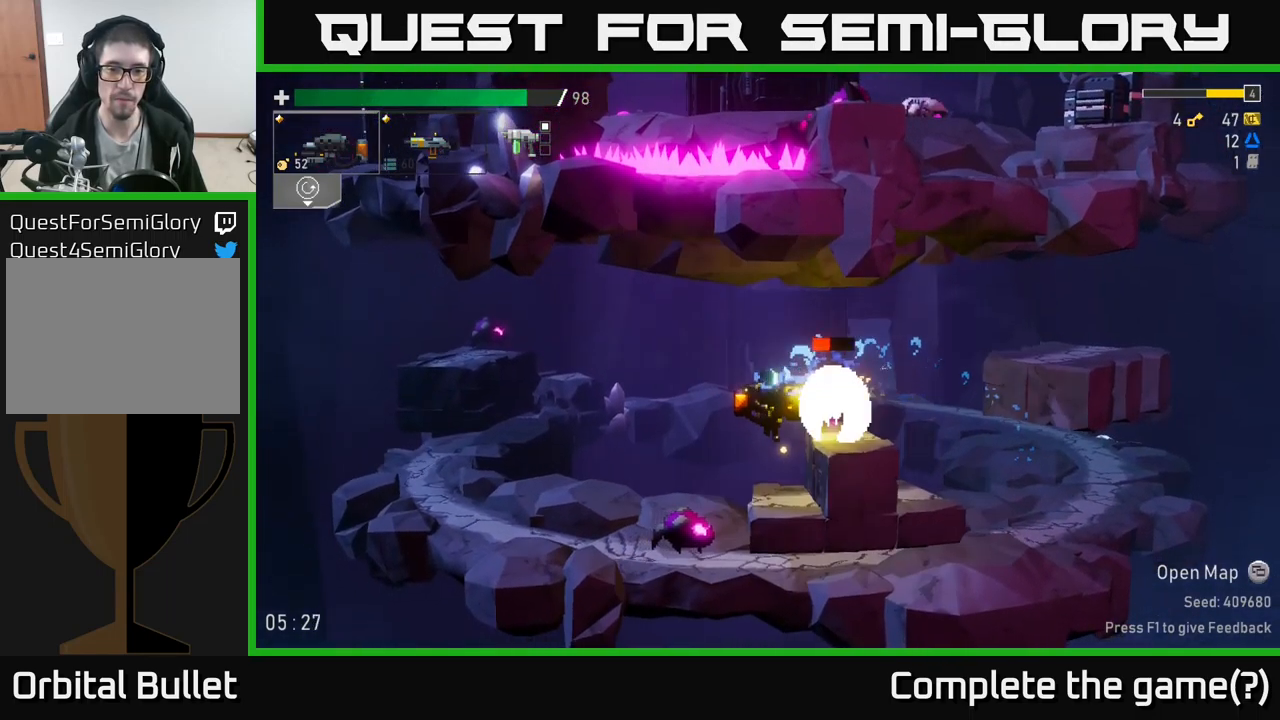
{"buttons": [], "left_stick": "left", "right_stick": "center", "events": [[217, "A", "down"], [267, "R2", "up"], [350, "A", "up"], [367, "R2", "down"], [367, "left_stick", "left"], [450, "R2", "up"]]}
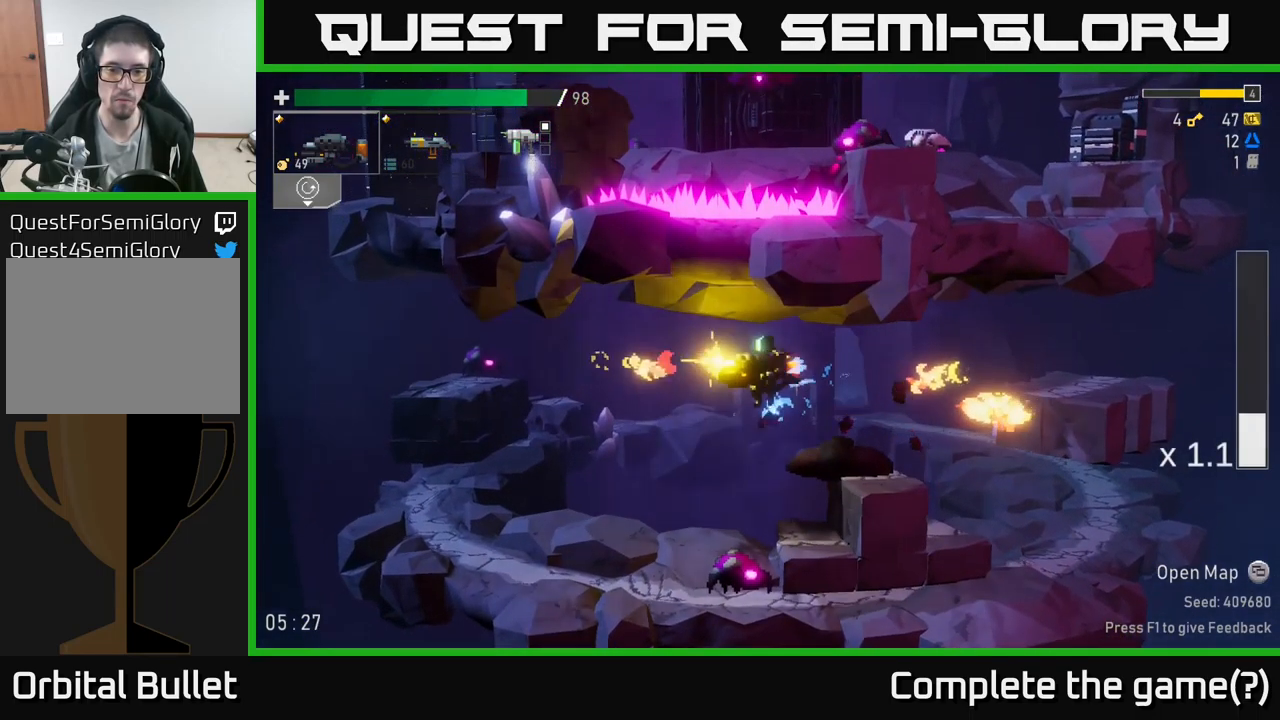
{"buttons": [], "left_stick": "left", "right_stick": "center", "events": []}
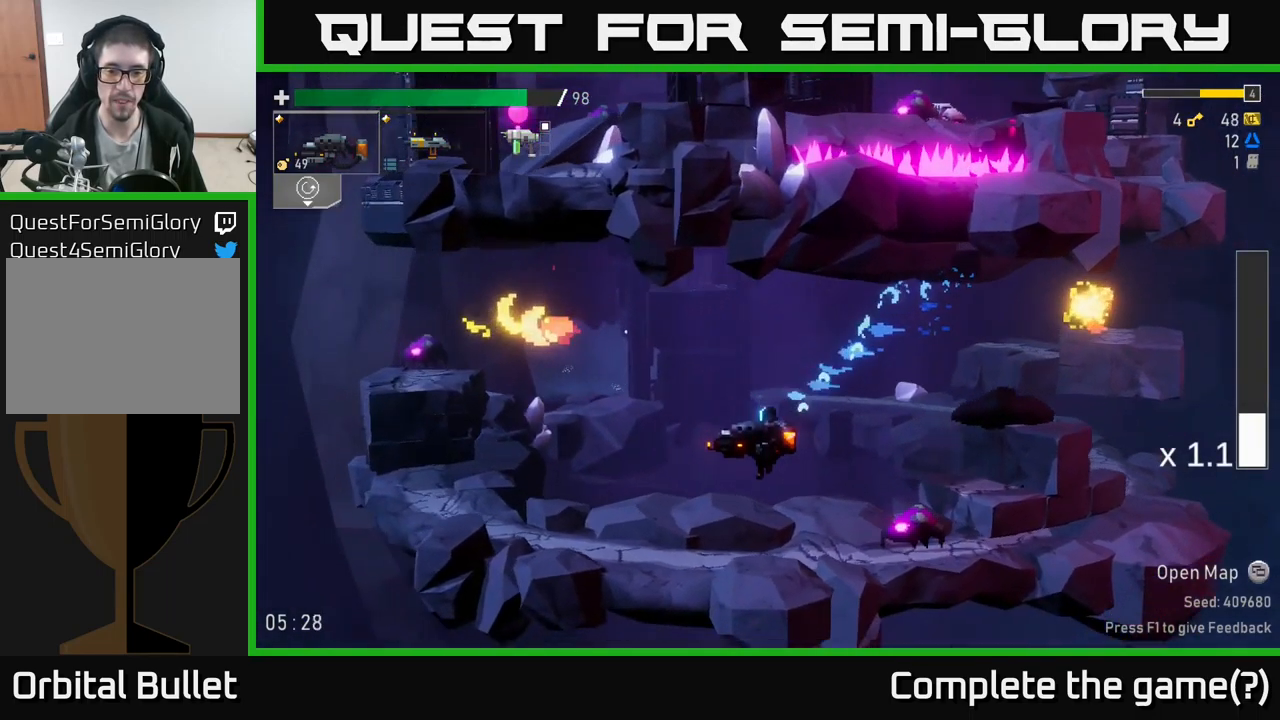
{"buttons": ["A"], "left_stick": "left", "right_stick": "center", "events": [[50, "left_stick", "right"], [150, "R2", "down"], [250, "left_stick", "center"], [500, "A", "down"], [500, "R2", "up"], [500, "left_stick", "left"]]}
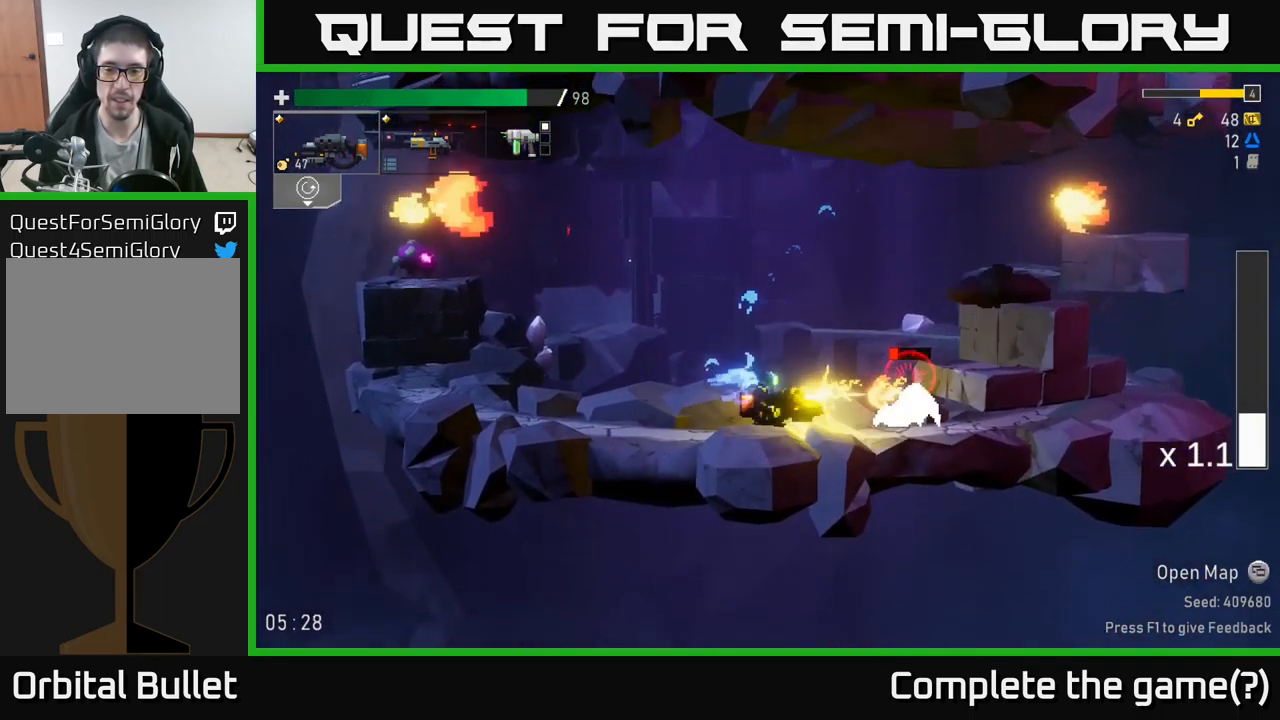
{"buttons": [], "left_stick": "up-left", "right_stick": "center", "events": [[150, "A", "up"], [234, "left_stick", "up"], [317, "left_stick", "up-left"]]}
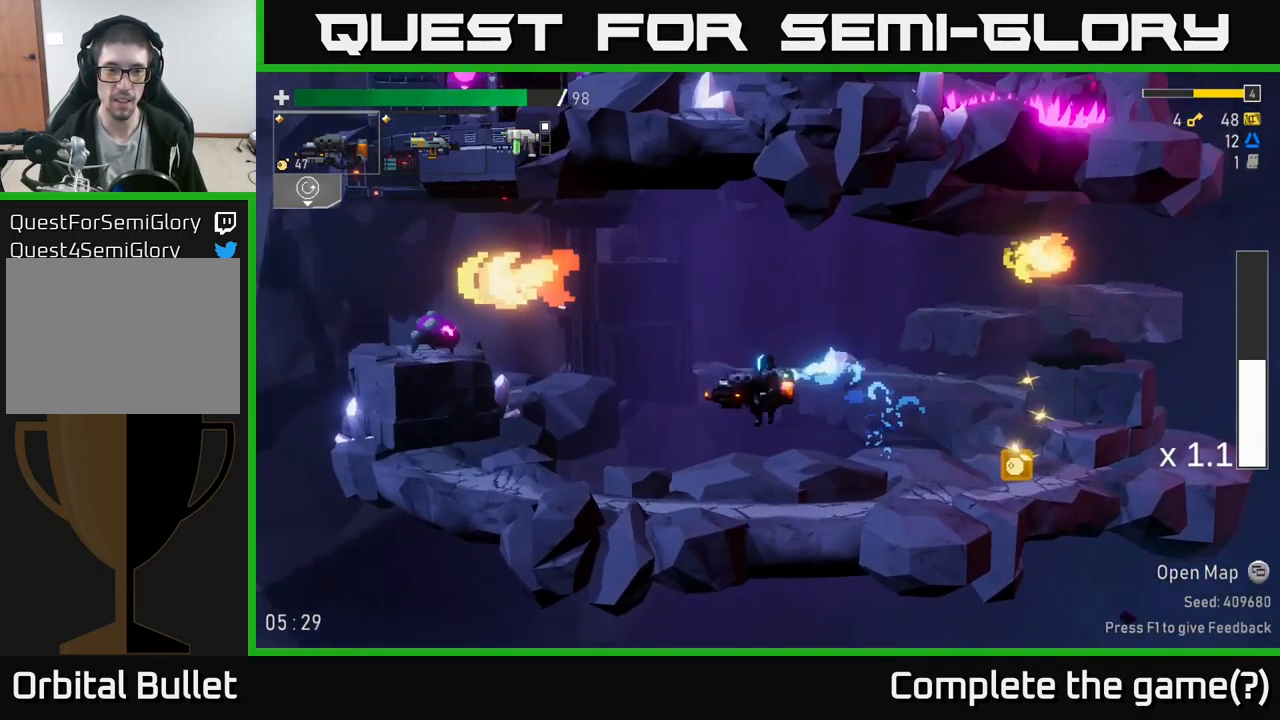
{"buttons": [], "left_stick": "left", "right_stick": "center", "events": [[34, "A", "down"], [117, "R2", "down"], [167, "R2", "up"], [217, "A", "up"], [217, "R2", "down"], [350, "left_stick", "center"], [450, "left_stick", "left"], [484, "R2", "up"]]}
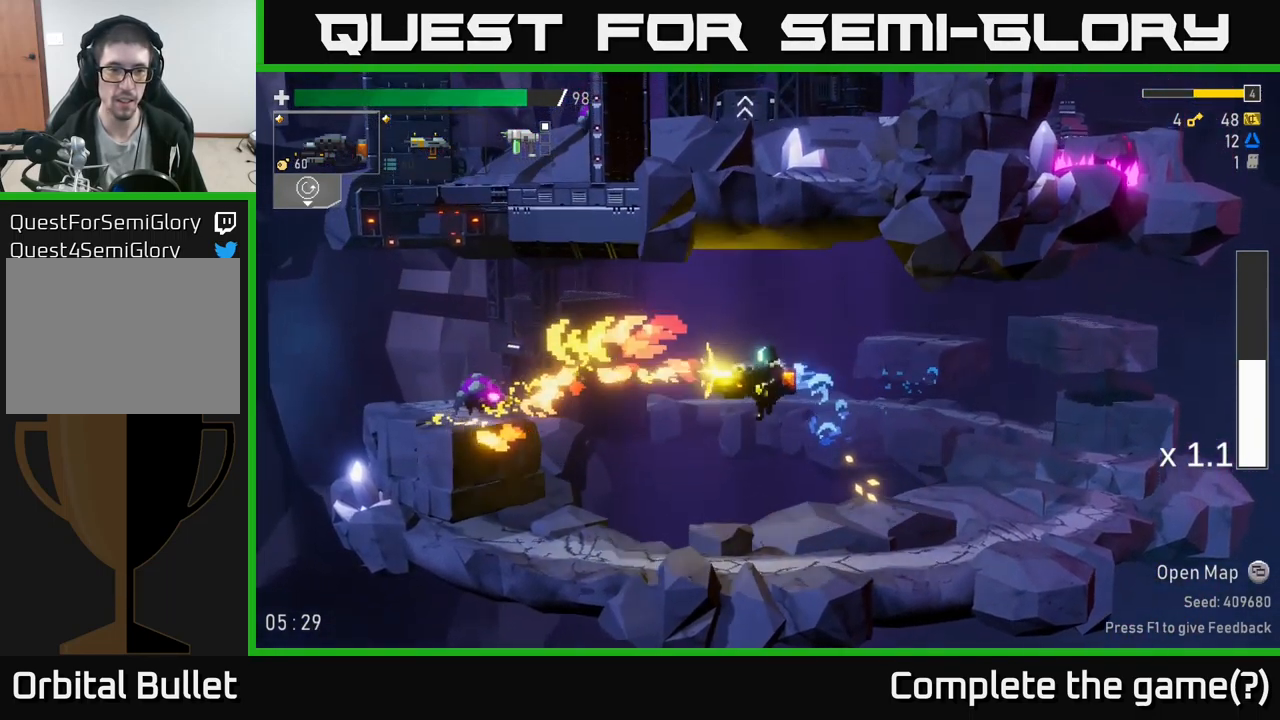
{"buttons": [], "left_stick": "left", "right_stick": "center", "events": [[50, "R2", "down"], [150, "R2", "up"], [167, "left_stick", "center"], [217, "R2", "down"], [317, "R2", "up"], [317, "left_stick", "left"], [350, "R2", "down"], [467, "R2", "up"]]}
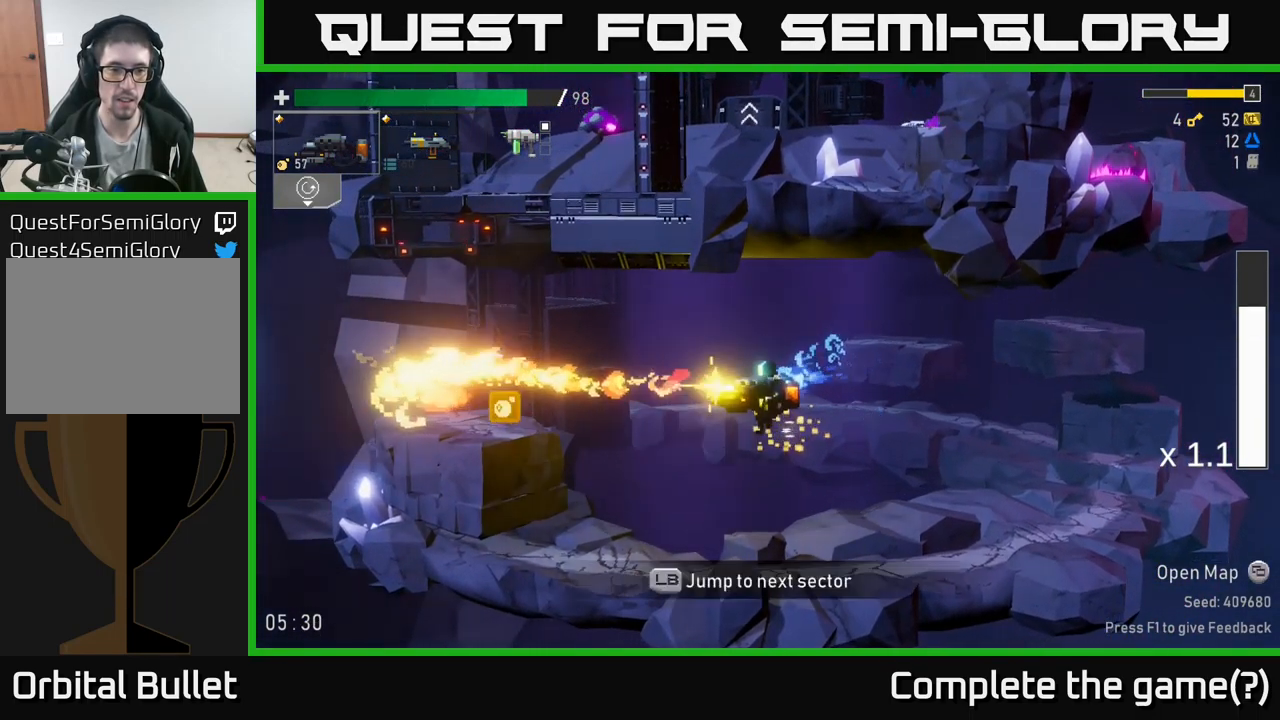
{"buttons": ["A"], "left_stick": "left", "right_stick": "center", "events": [[234, "A", "down"], [301, "X", "down"], [467, "X", "up"]]}
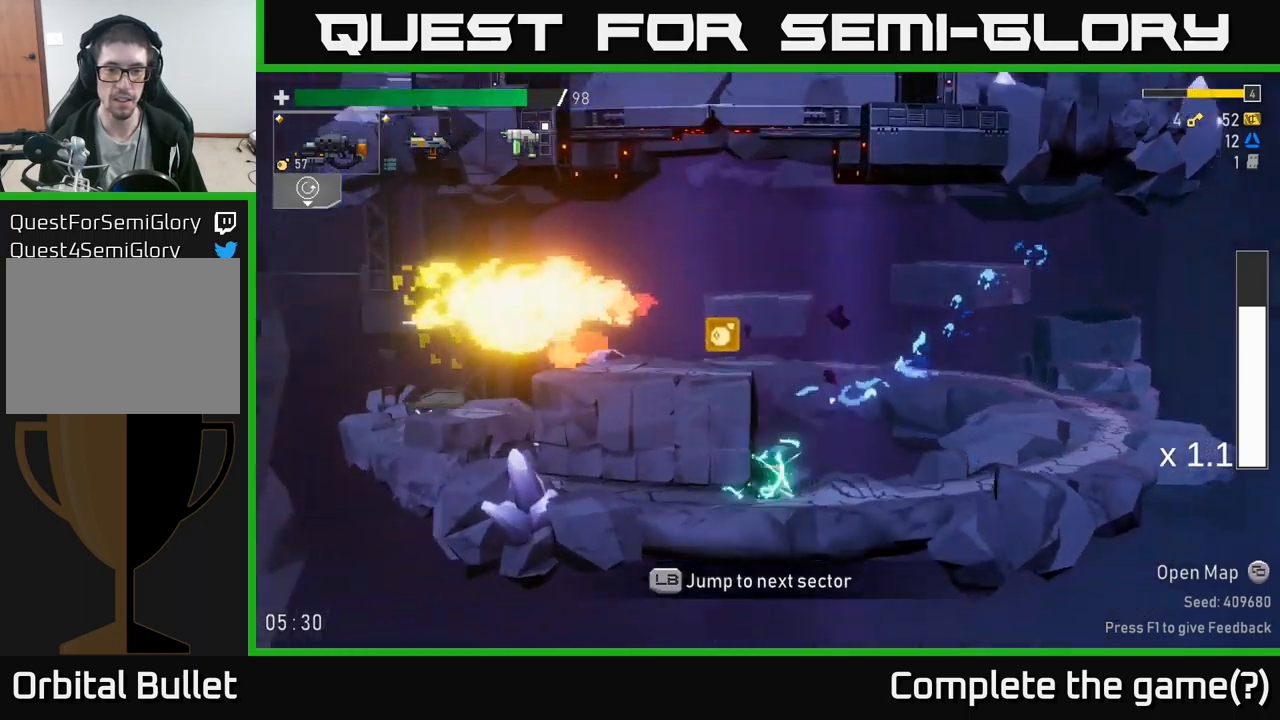
{"buttons": [], "left_stick": "right", "right_stick": "center", "events": [[17, "A", "up"], [133, "left_stick", "up-left"], [283, "left_stick", "center"], [367, "left_stick", "right"]]}
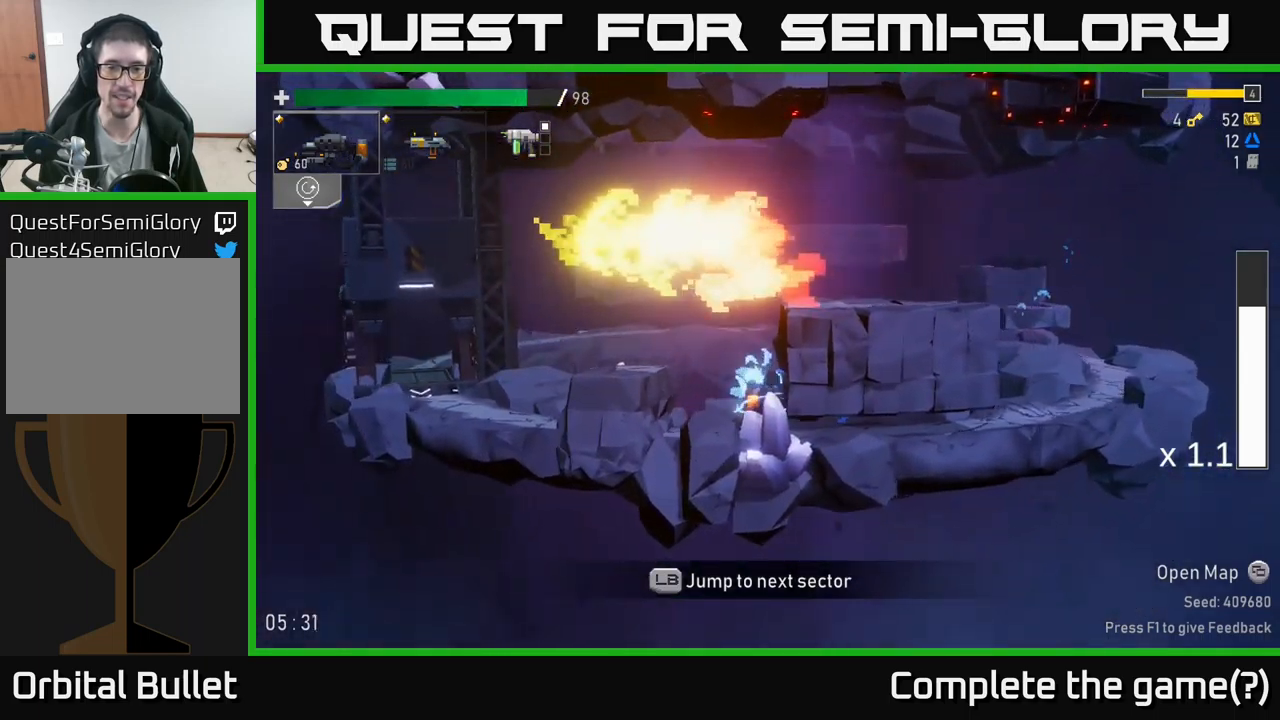
{"buttons": ["X"], "left_stick": "left", "right_stick": "center", "events": [[50, "left_stick", "left"], [200, "A", "down"], [400, "A", "up"], [500, "X", "down"]]}
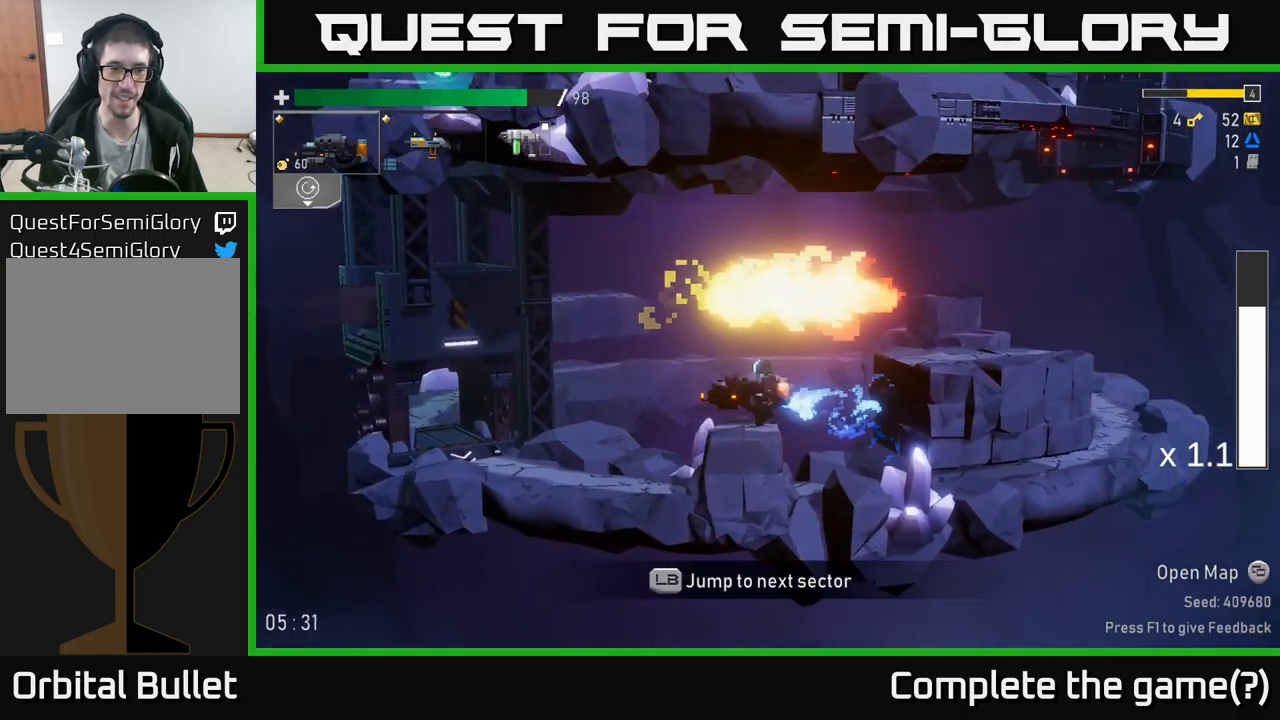
{"buttons": [], "left_stick": "left", "right_stick": "center", "events": [[150, "X", "up"]]}
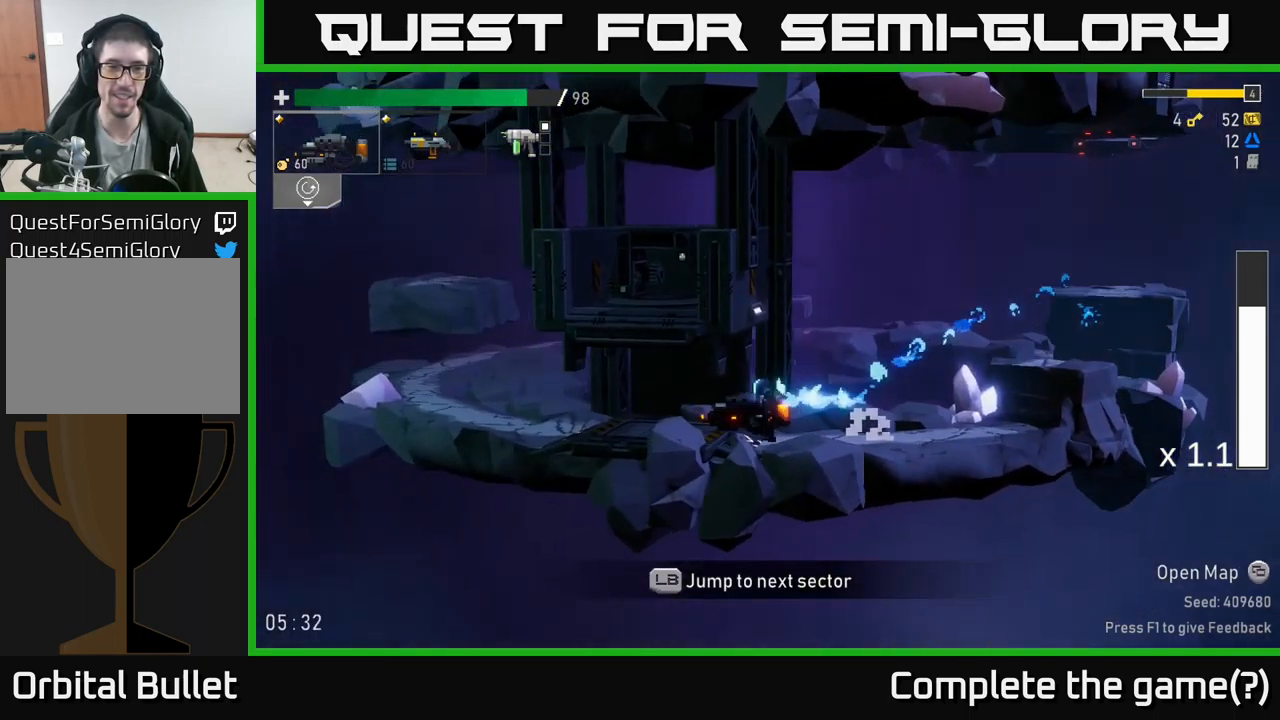
{"buttons": [], "left_stick": "left", "right_stick": "center", "events": [[183, "Y", "down"], [250, "Y", "up"]]}
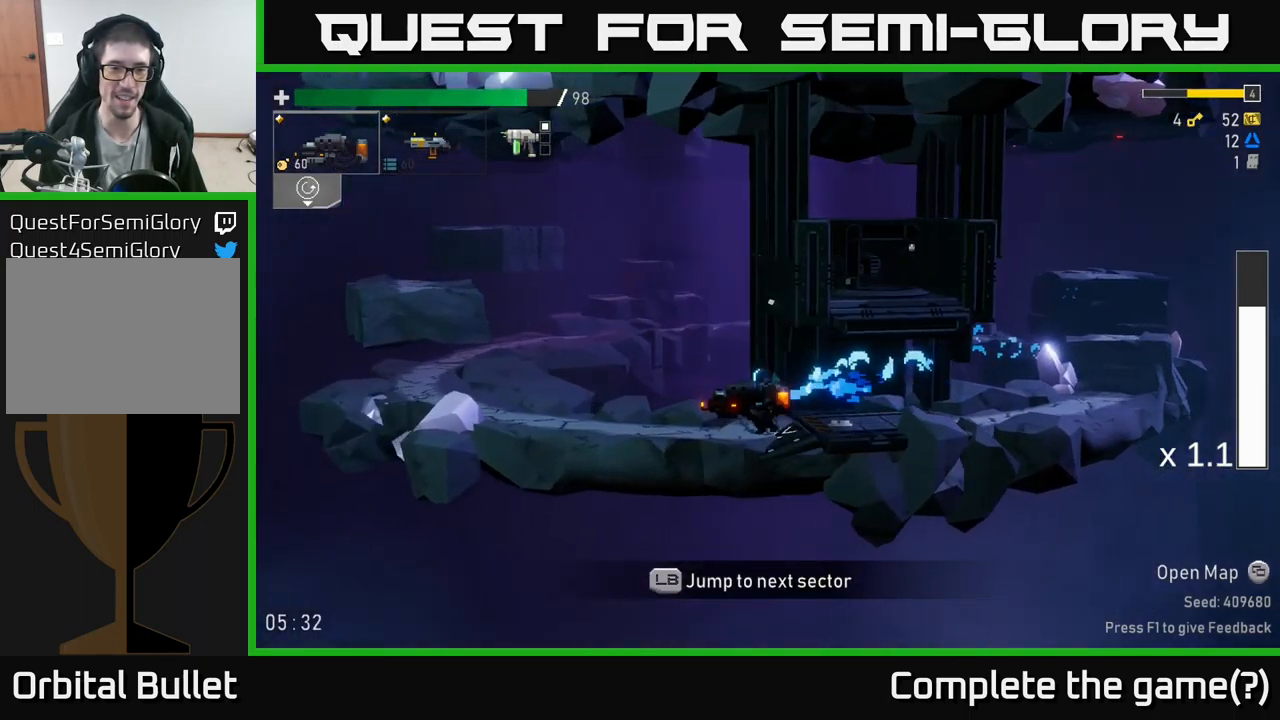
{"buttons": [], "left_stick": "left", "right_stick": "center", "events": [[200, "X", "down"], [433, "X", "up"]]}